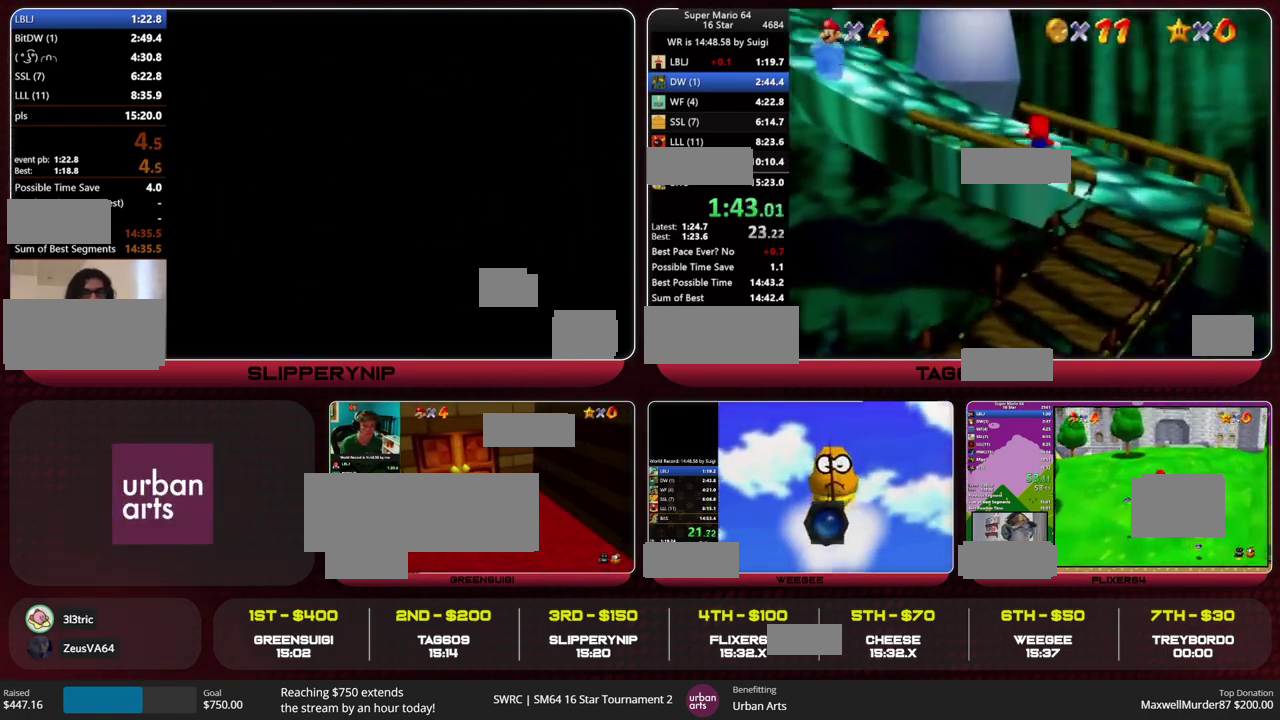
Gameplay with a controller (Nintendo layout); each line is a JSON object with the inputs held at the frame after it. "events" lists button and stick changes between this image and that frame as [ms after this image, input, new state], when the widget could be followed in between. This overlay highlights the sticks when they move; stick clicks (L3) are not distinguishable. Not read: L3 R3 START.
{"buttons": ["A"], "left_stick": "up", "events": [[33, "left_stick", "up"], [67, "C_RIGHT", "up"], [400, "A", "down"]]}
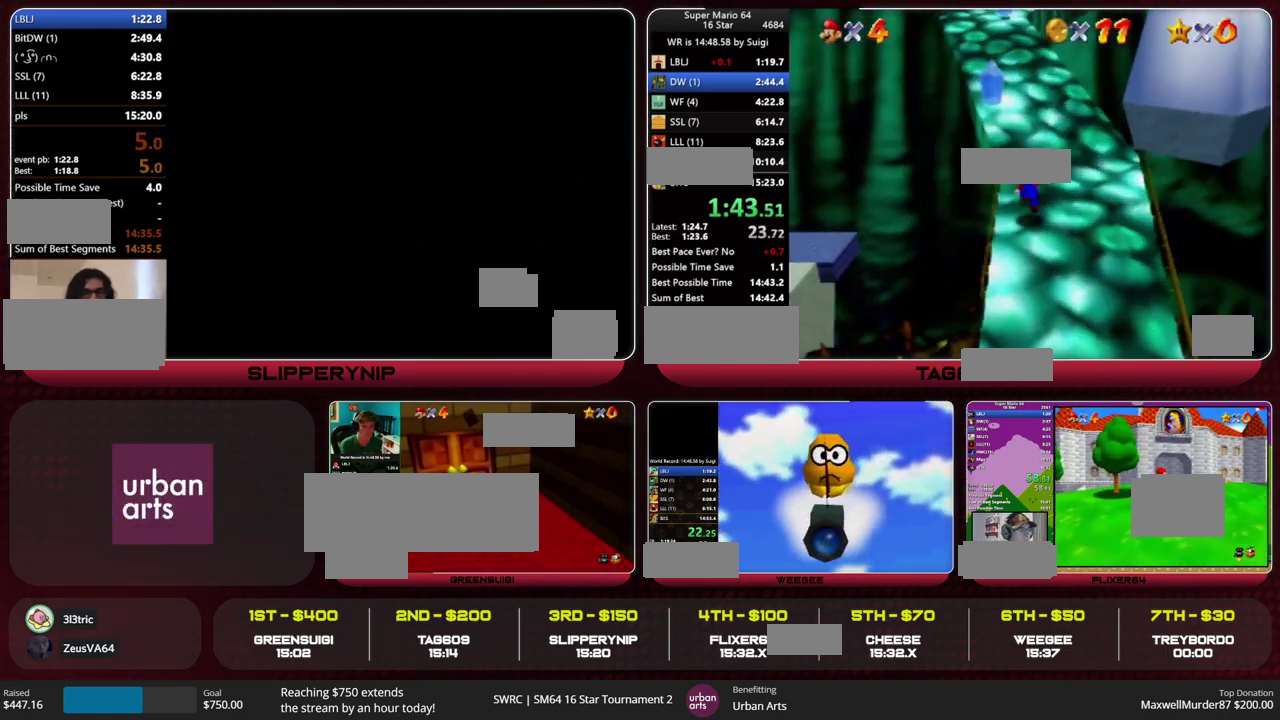
{"buttons": ["B"], "left_stick": "up", "events": [[333, "A", "up"], [500, "B", "down"]]}
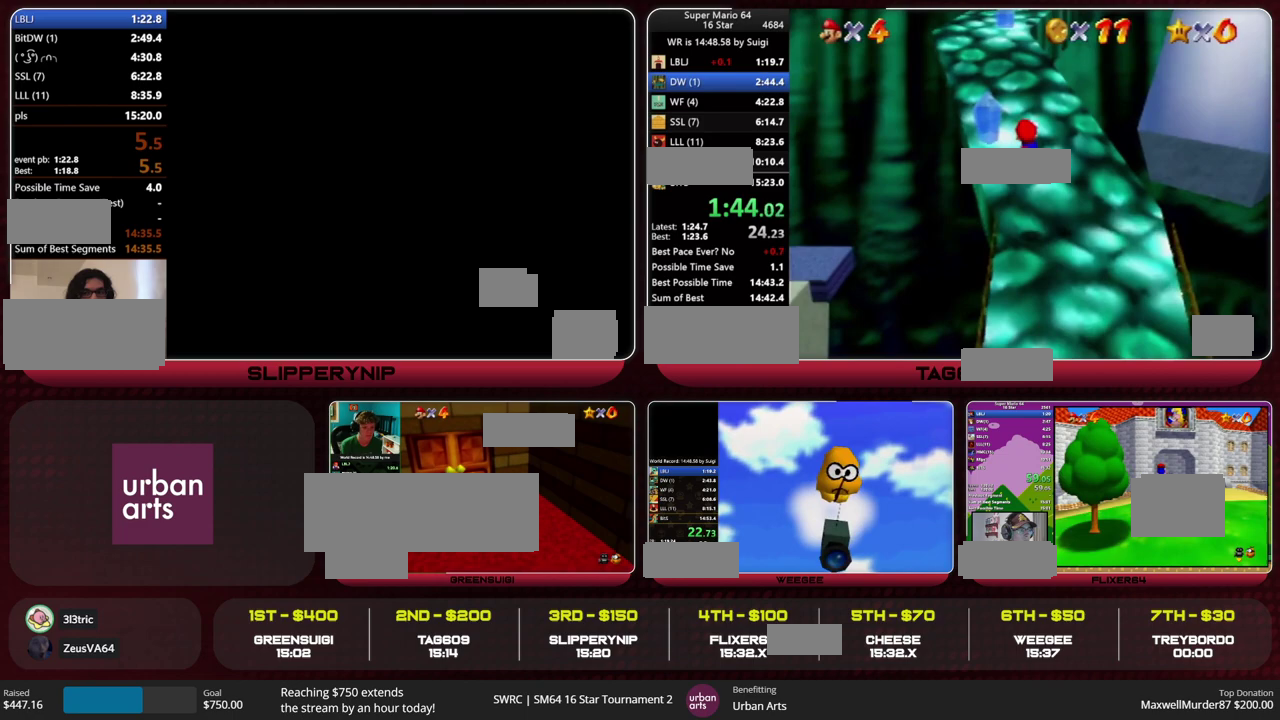
{"buttons": ["A", "B"], "left_stick": "up", "events": [[67, "B", "up"], [133, "B", "down"], [167, "A", "down"], [267, "A", "up"], [267, "B", "up"], [500, "A", "down"], [500, "B", "down"]]}
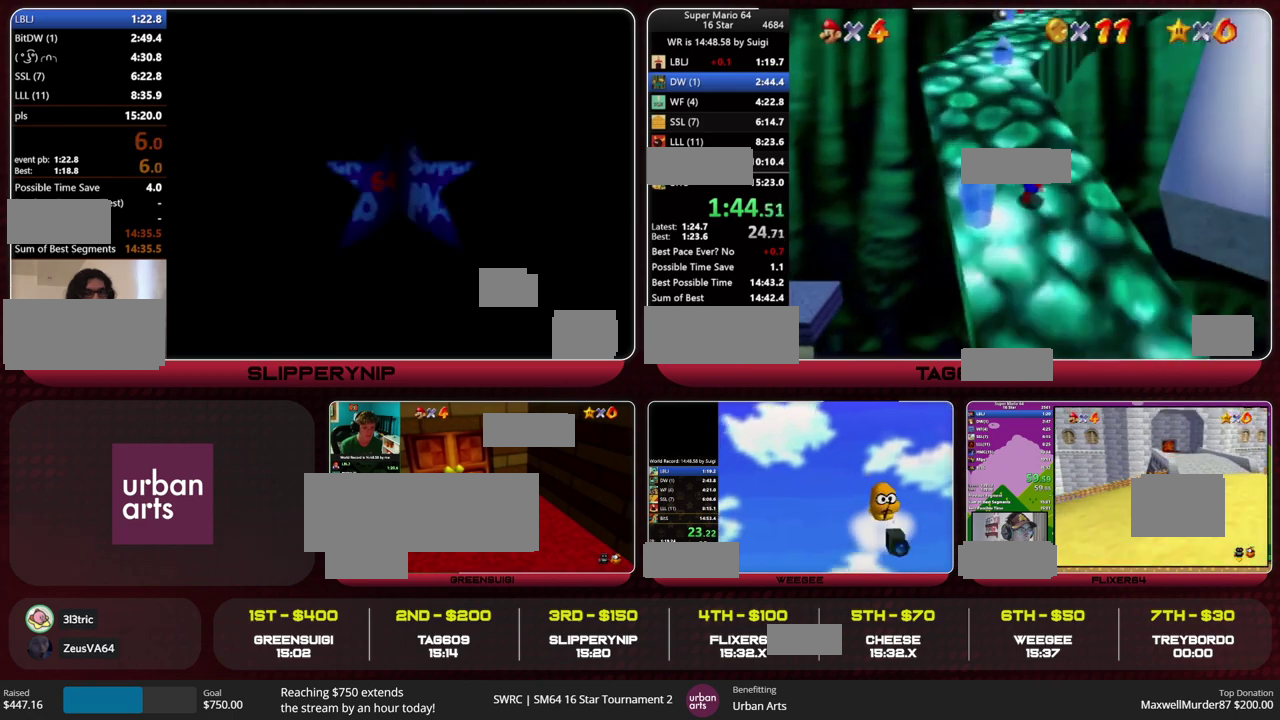
{"buttons": [], "left_stick": "up", "events": [[100, "A", "up"], [100, "B", "up"]]}
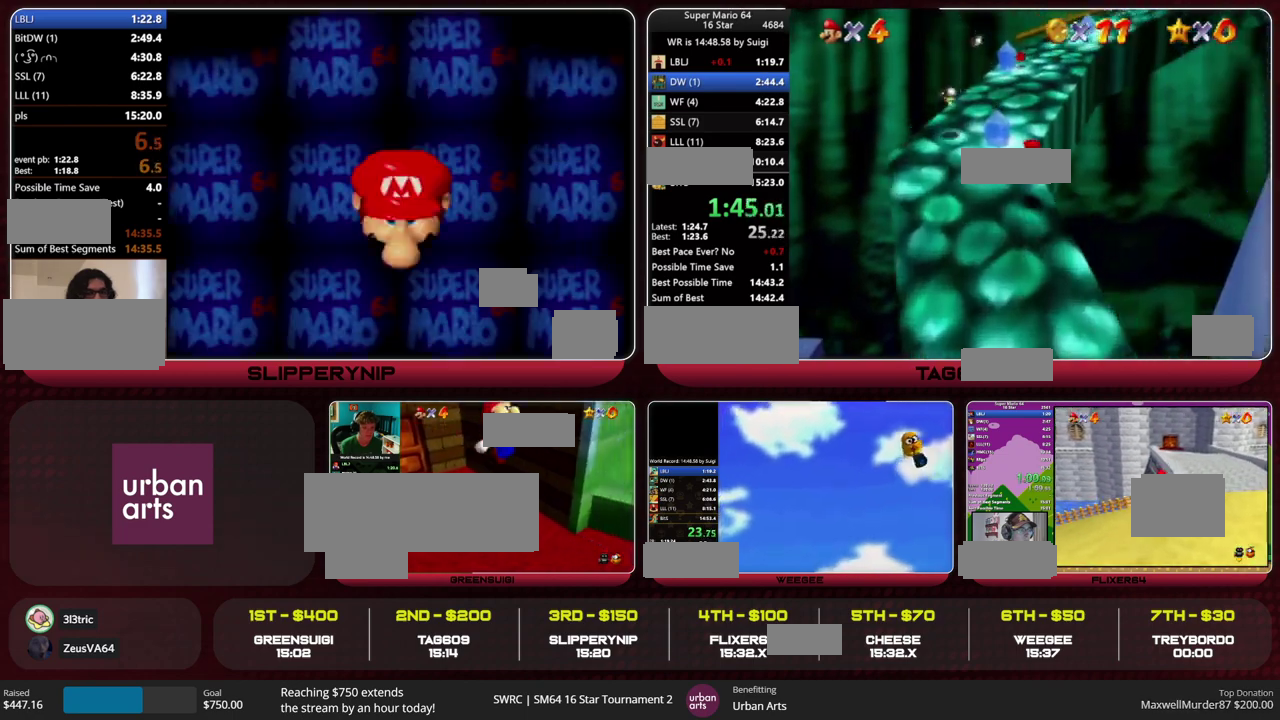
{"buttons": ["A", "B"], "left_stick": "up", "events": [[133, "B", "down"], [167, "A", "down"], [233, "B", "up"], [500, "B", "down"]]}
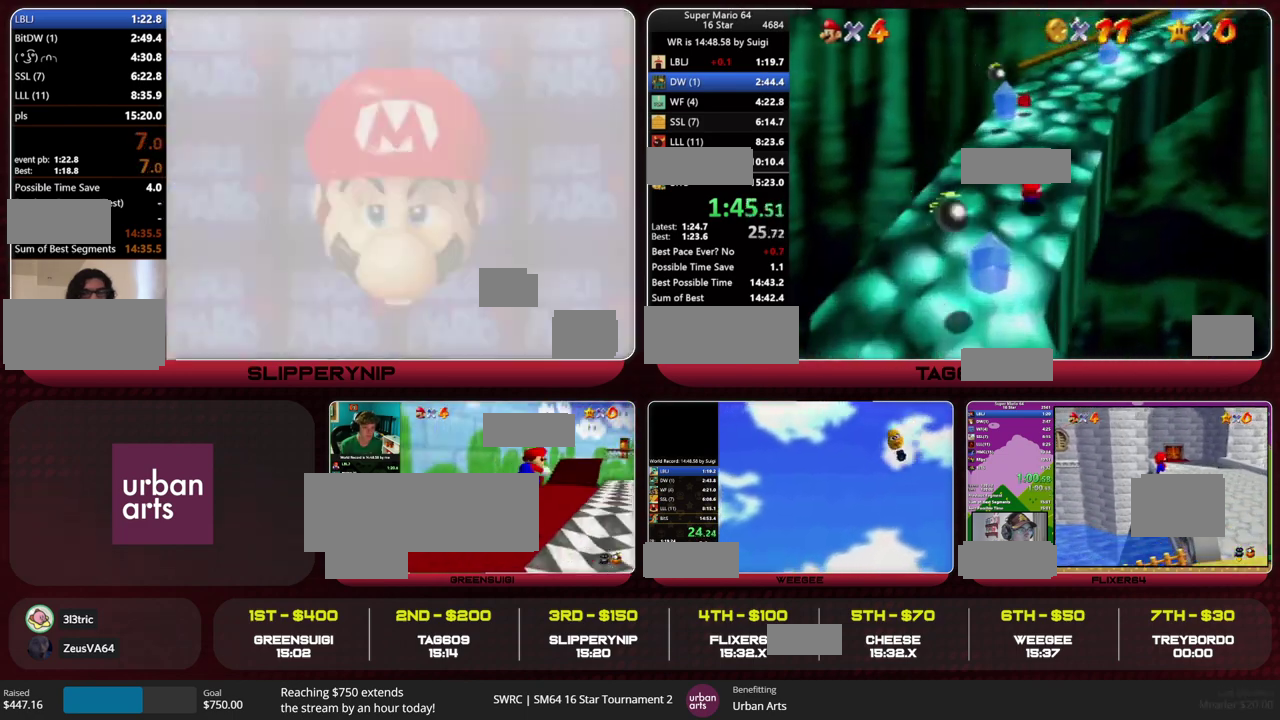
{"buttons": ["A"], "left_stick": "up", "events": [[67, "A", "up"], [67, "B", "up"], [500, "A", "down"]]}
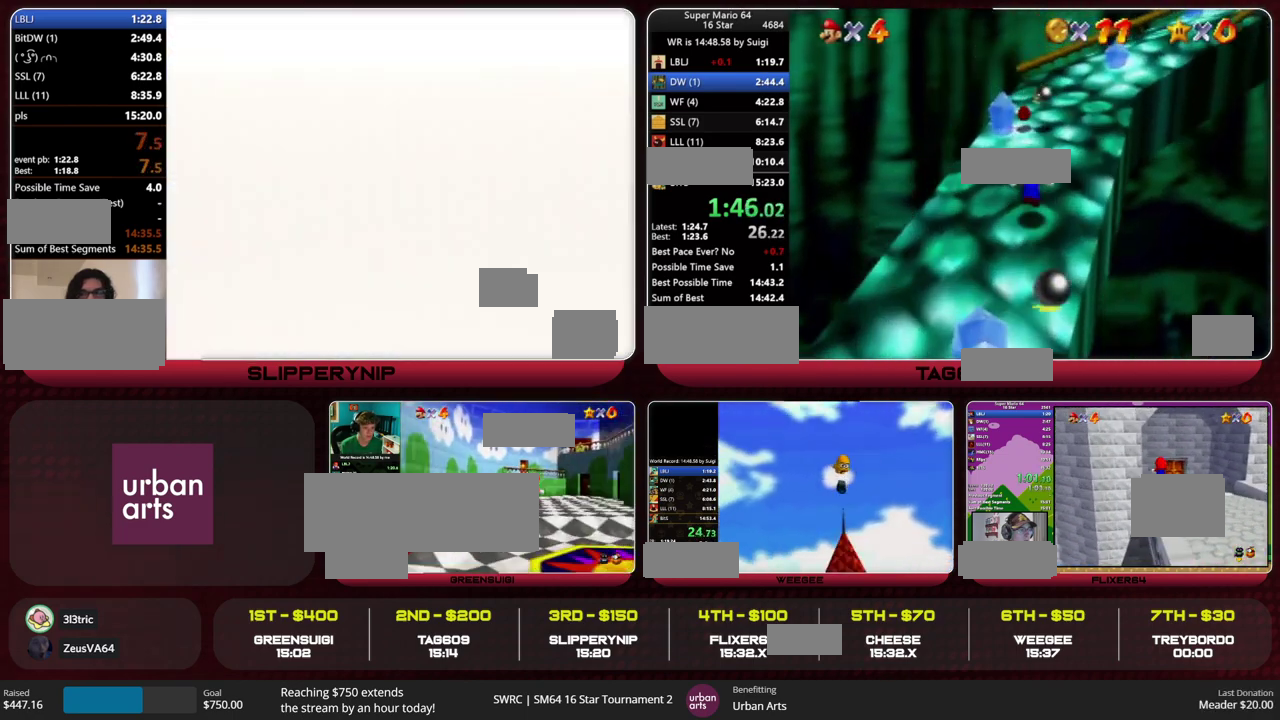
{"buttons": [], "left_stick": "up", "events": [[233, "A", "up"], [367, "C_LEFT", "down"], [500, "C_LEFT", "up"]]}
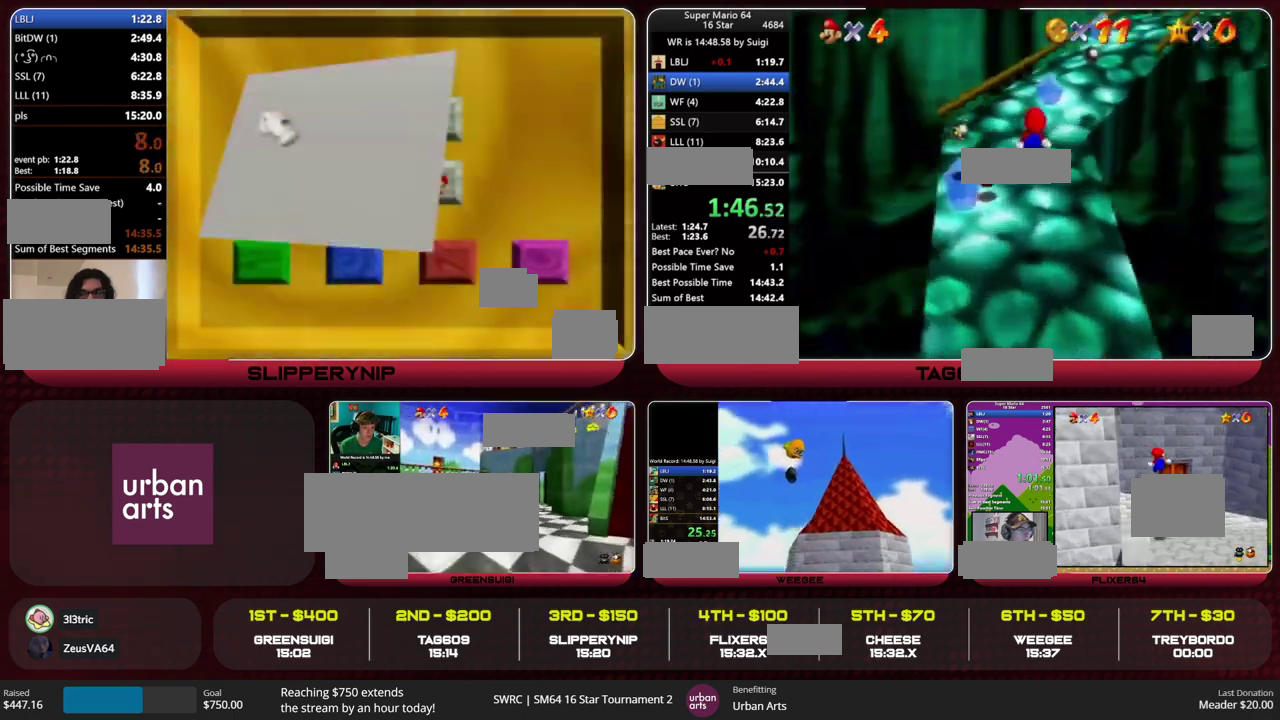
{"buttons": [], "left_stick": "up", "events": [[133, "left_stick", "up-left"], [200, "left_stick", "up"]]}
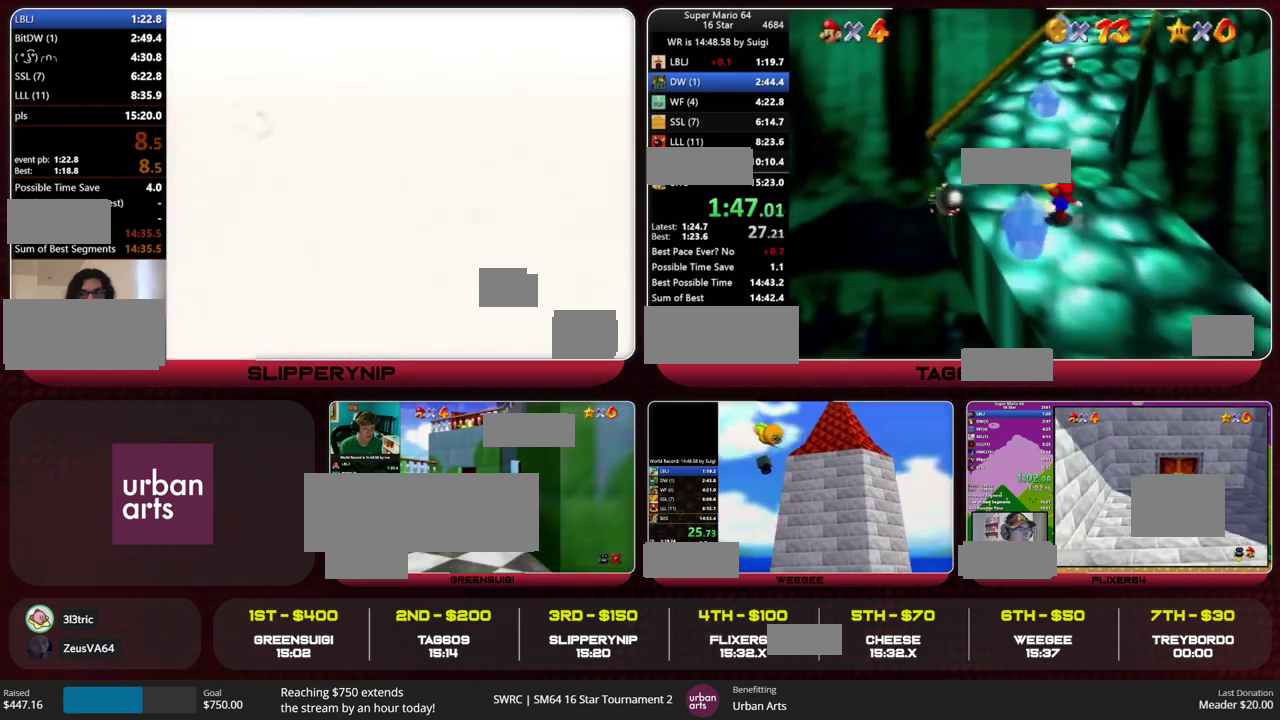
{"buttons": ["Z"], "left_stick": "up", "events": [[133, "Z", "down"], [200, "A", "down"], [267, "A", "up"]]}
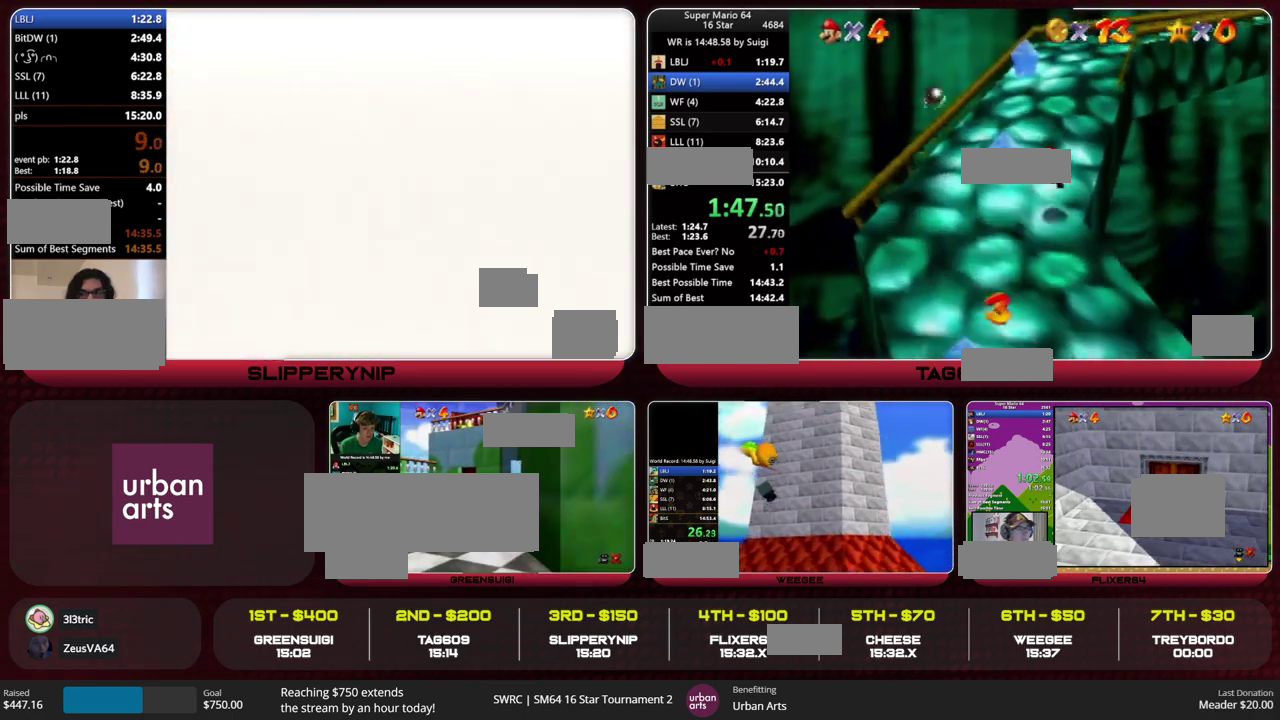
{"buttons": ["C_LEFT"], "left_stick": "up-left", "events": [[367, "C_LEFT", "down"], [400, "Z", "up"], [433, "C_LEFT", "up"], [433, "left_stick", "up-left"], [500, "C_LEFT", "down"]]}
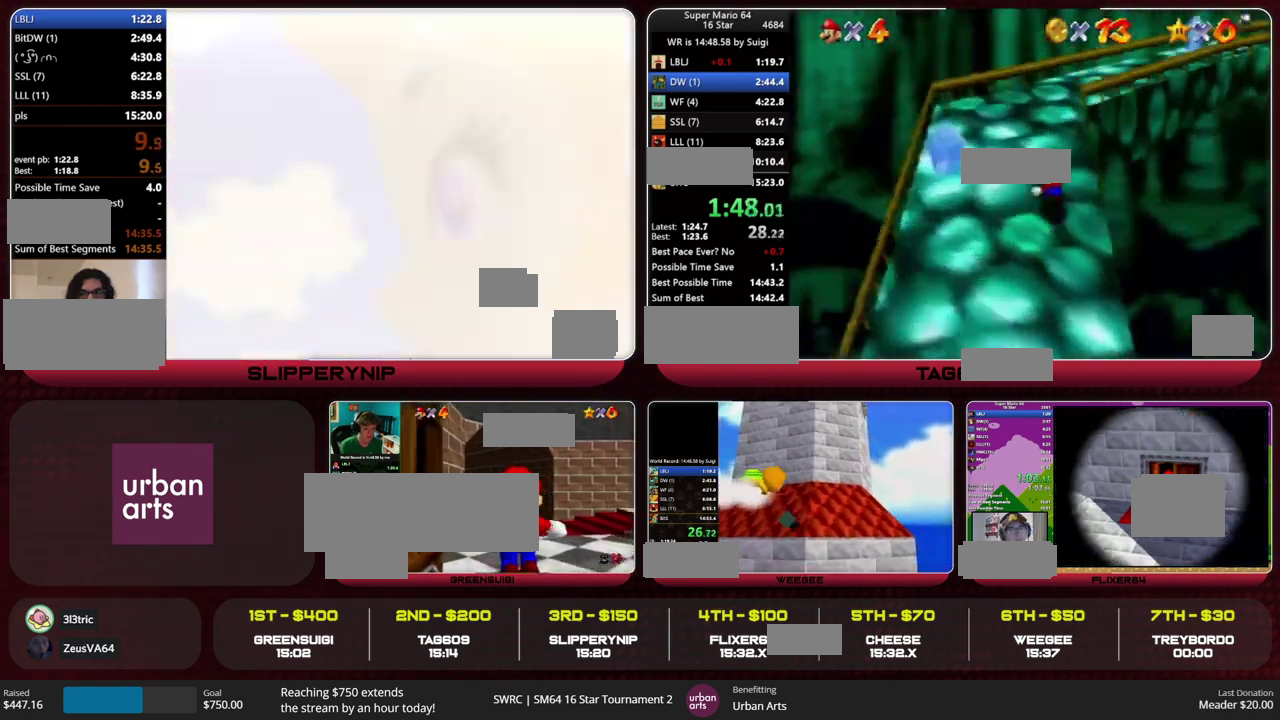
{"buttons": [], "left_stick": "up", "events": [[67, "C_LEFT", "up"], [100, "left_stick", "up"]]}
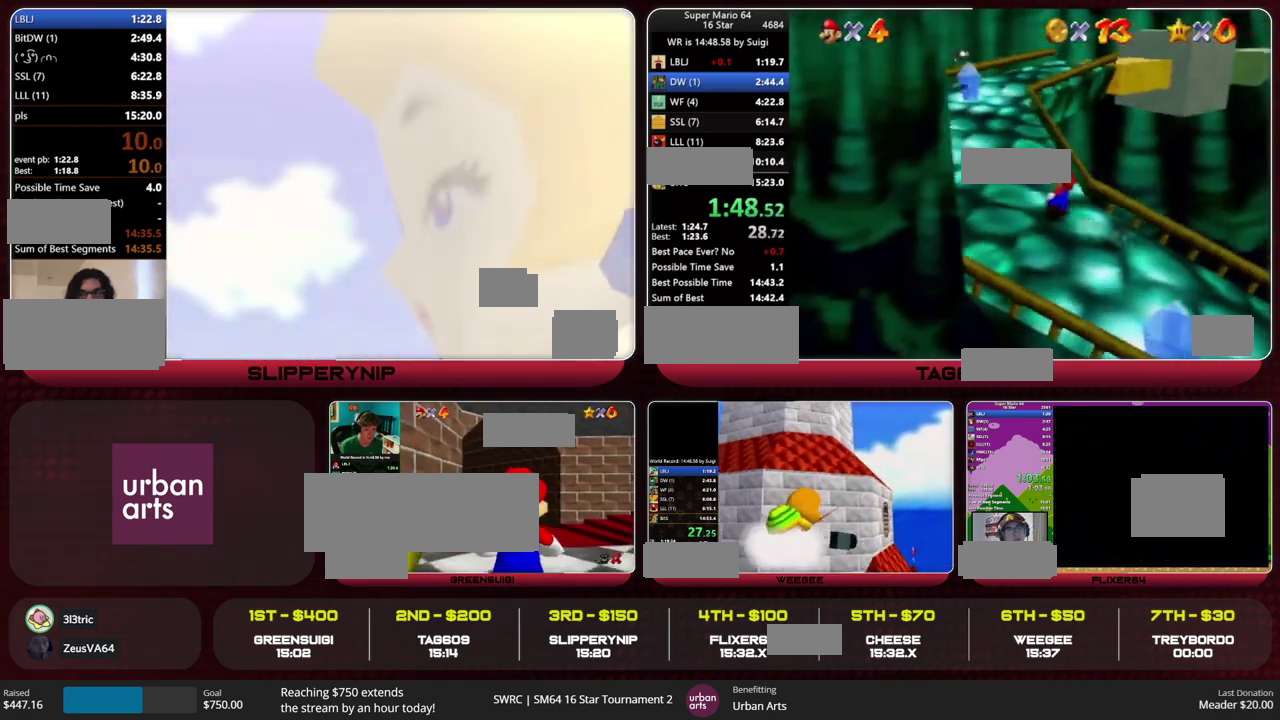
{"buttons": [], "left_stick": "center", "events": [[100, "Z", "down"], [133, "A", "down"], [233, "A", "up"], [267, "Z", "up"], [467, "left_stick", "center"]]}
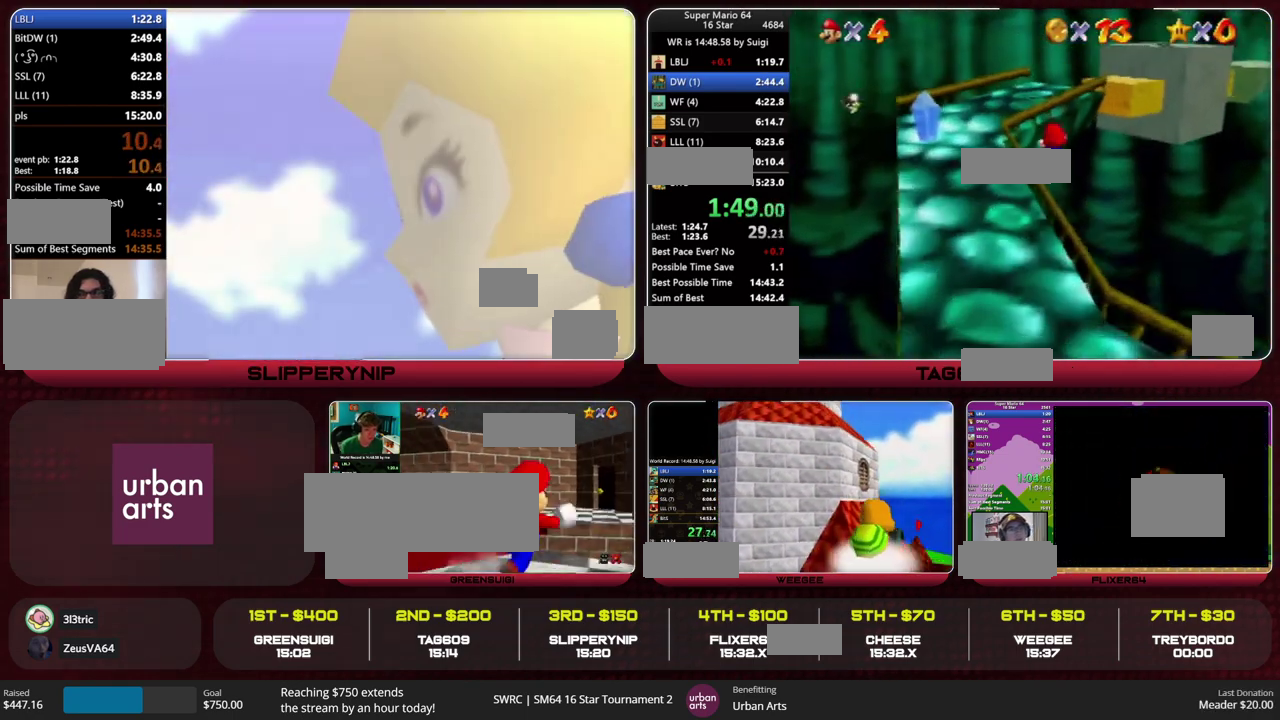
{"buttons": [], "left_stick": "up-left", "events": [[133, "left_stick", "left"], [167, "C_LEFT", "down"], [233, "C_LEFT", "up"], [333, "C_LEFT", "down"], [433, "C_LEFT", "up"], [433, "left_stick", "up-left"]]}
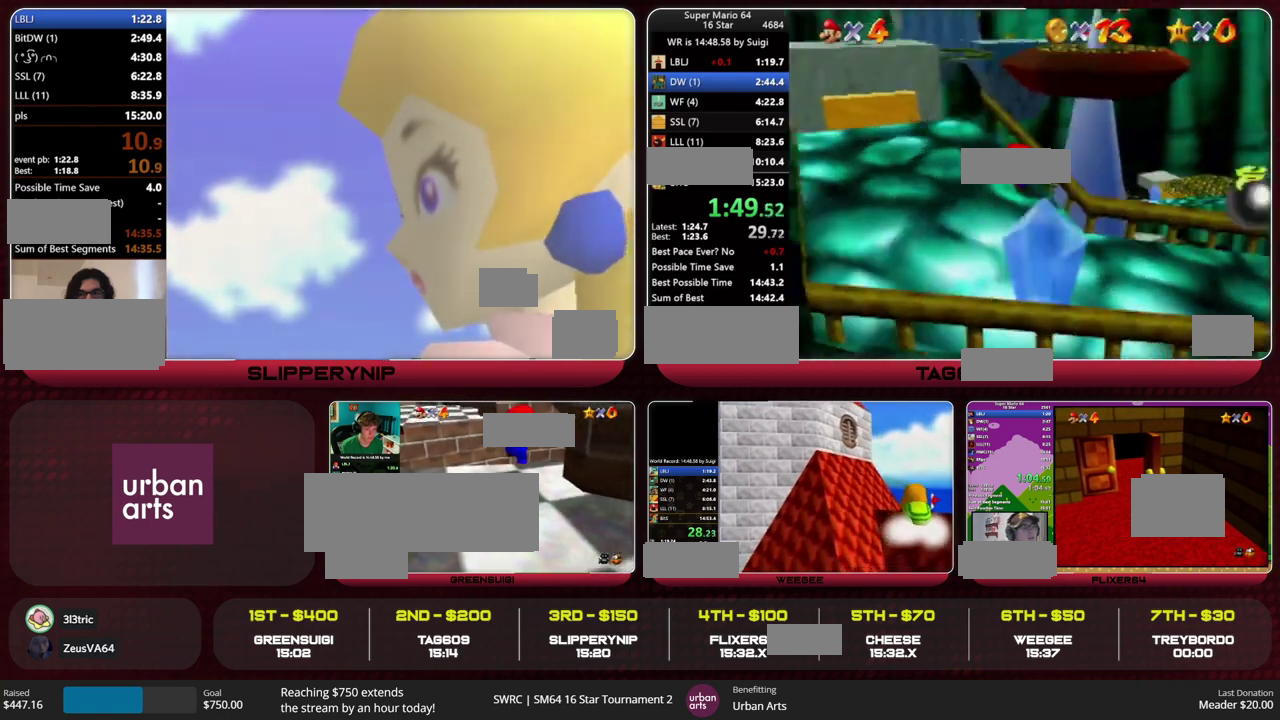
{"buttons": ["A", "Z"], "left_stick": "up", "events": [[33, "left_stick", "up"], [400, "Z", "down"], [433, "A", "down"]]}
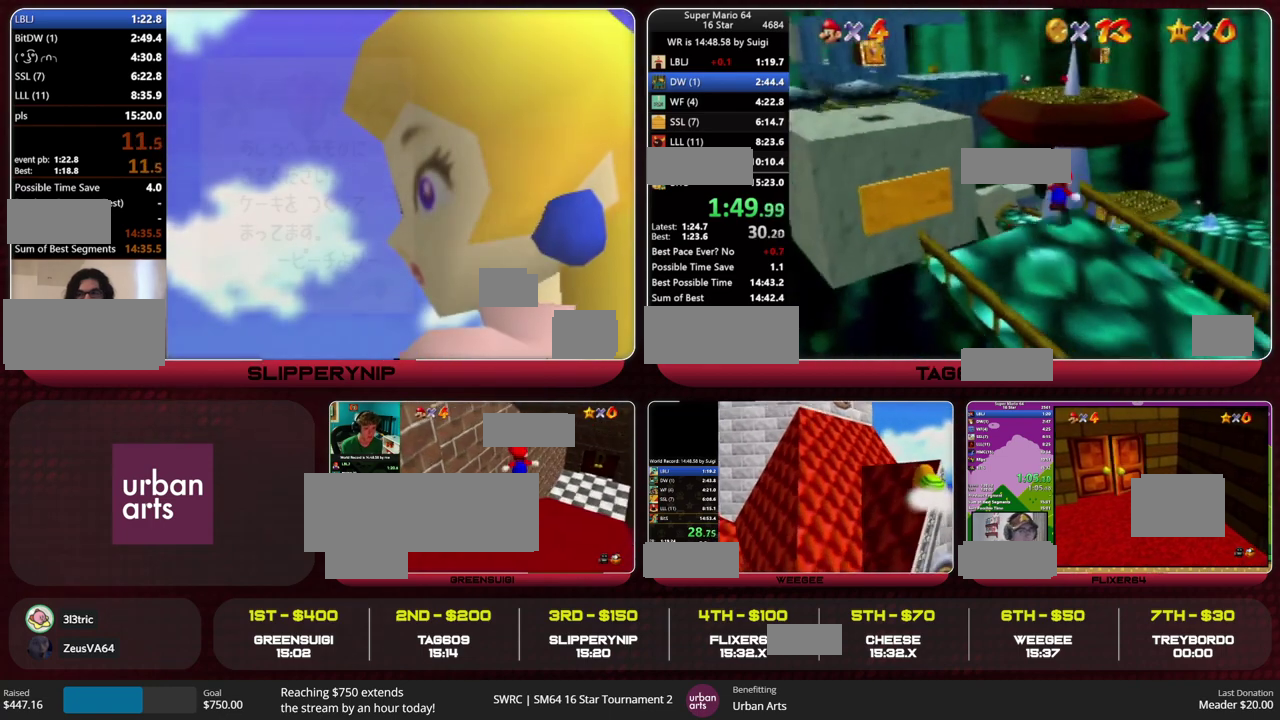
{"buttons": ["C_RIGHT"], "left_stick": "up-right", "events": [[33, "A", "up"], [67, "Z", "up"], [433, "left_stick", "up-right"], [500, "C_RIGHT", "down"]]}
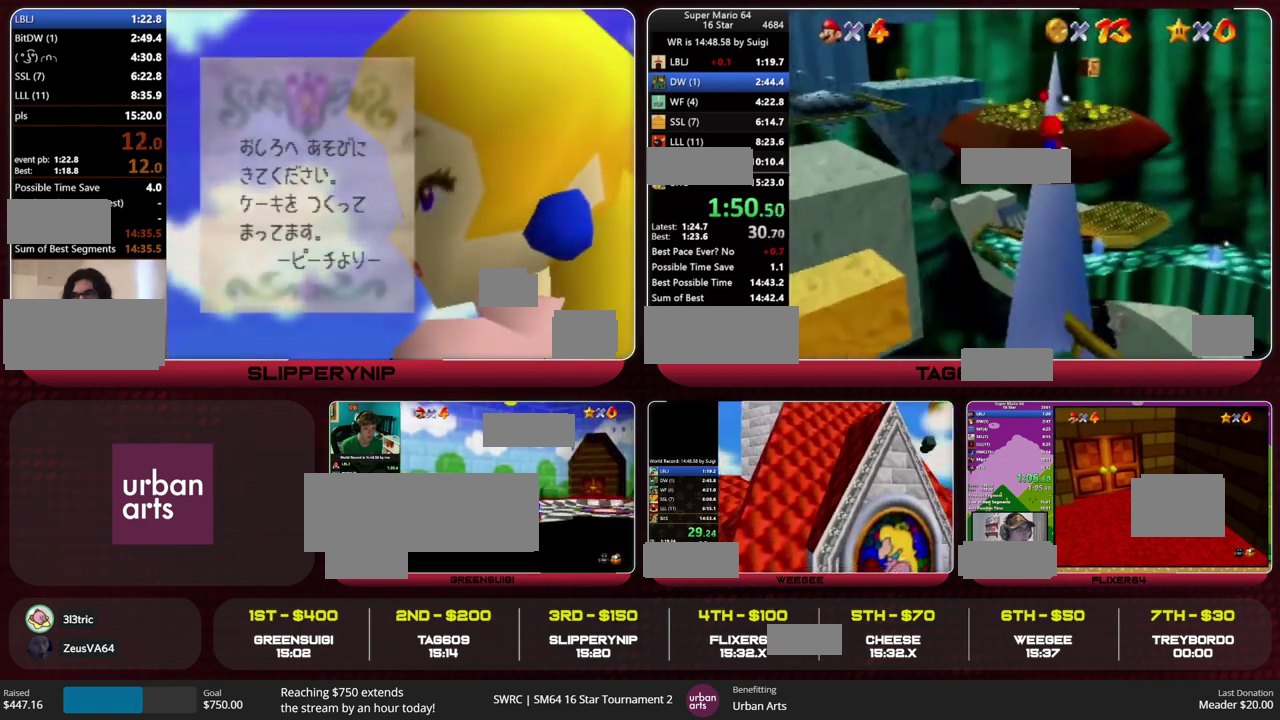
{"buttons": [], "left_stick": "down-right", "events": [[67, "C_RIGHT", "up"], [267, "left_stick", "right"], [433, "left_stick", "down-right"]]}
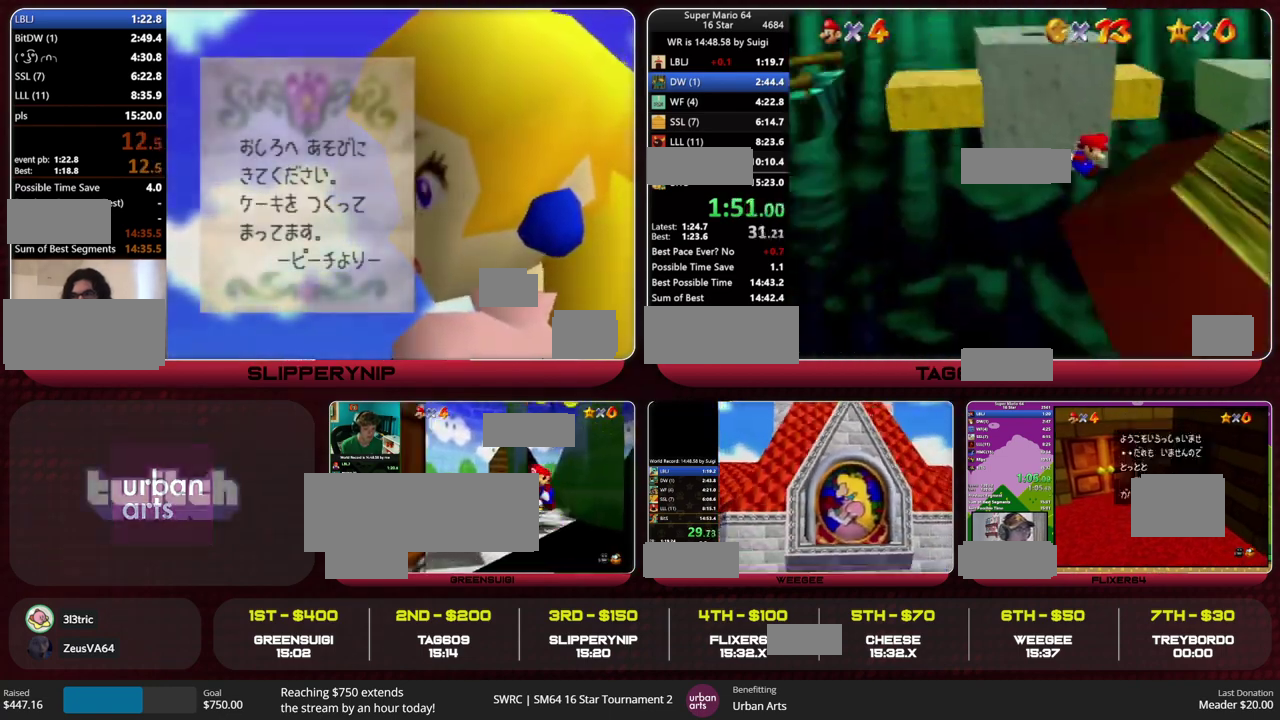
{"buttons": [], "left_stick": "up", "events": [[300, "left_stick", "up-right"], [400, "left_stick", "up"]]}
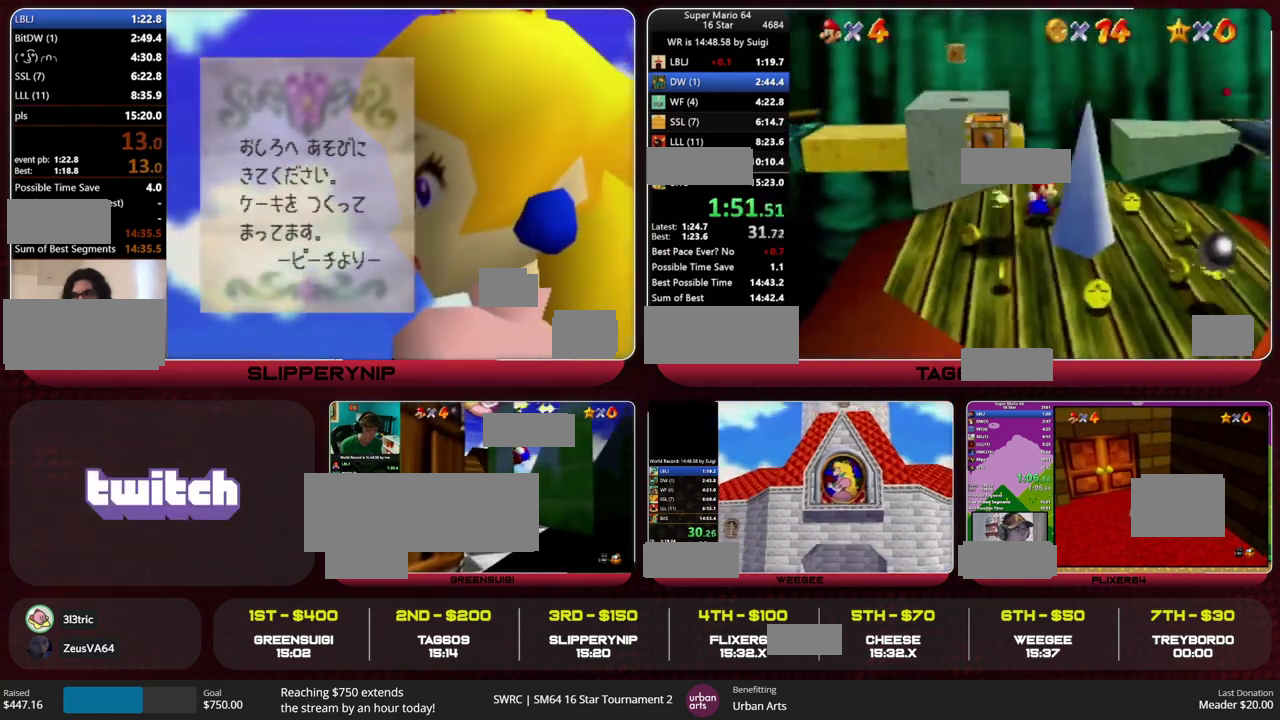
{"buttons": [], "left_stick": "up-left", "events": [[200, "Z", "down"], [267, "A", "down"], [333, "A", "up"], [333, "Z", "up"], [333, "left_stick", "up-left"]]}
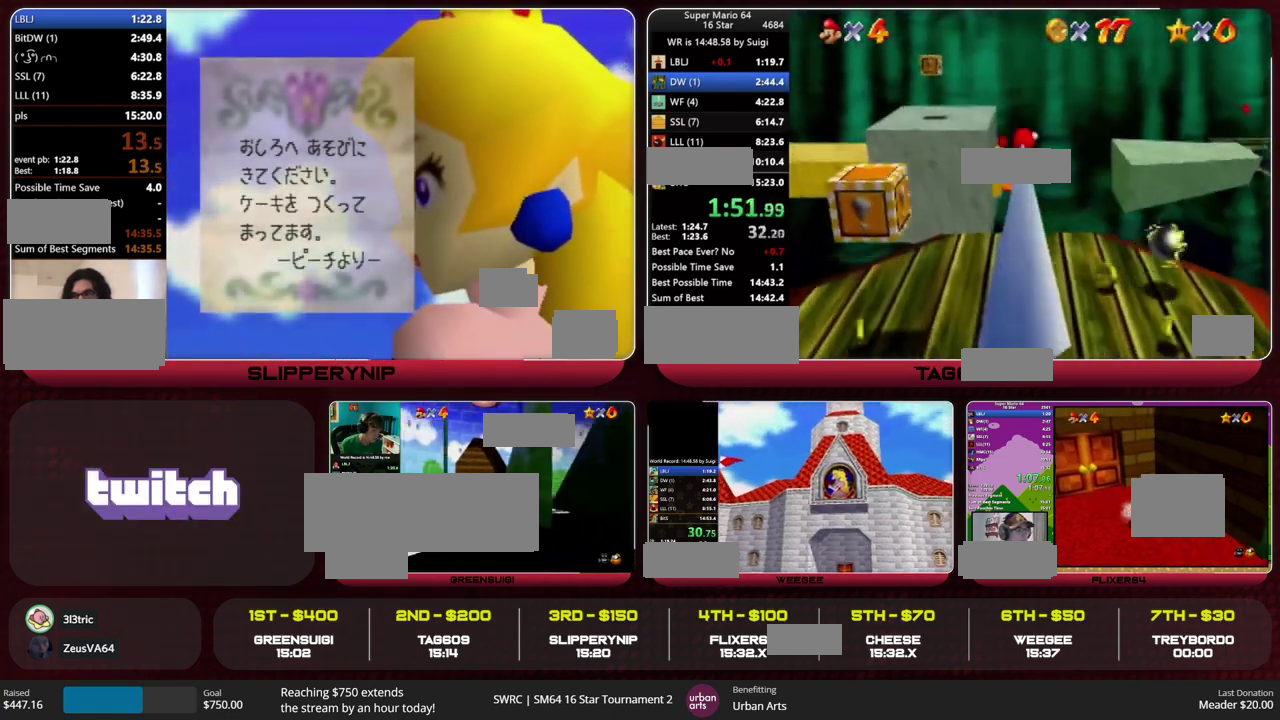
{"buttons": [], "left_stick": "center", "events": [[100, "left_stick", "down"], [367, "left_stick", "center"]]}
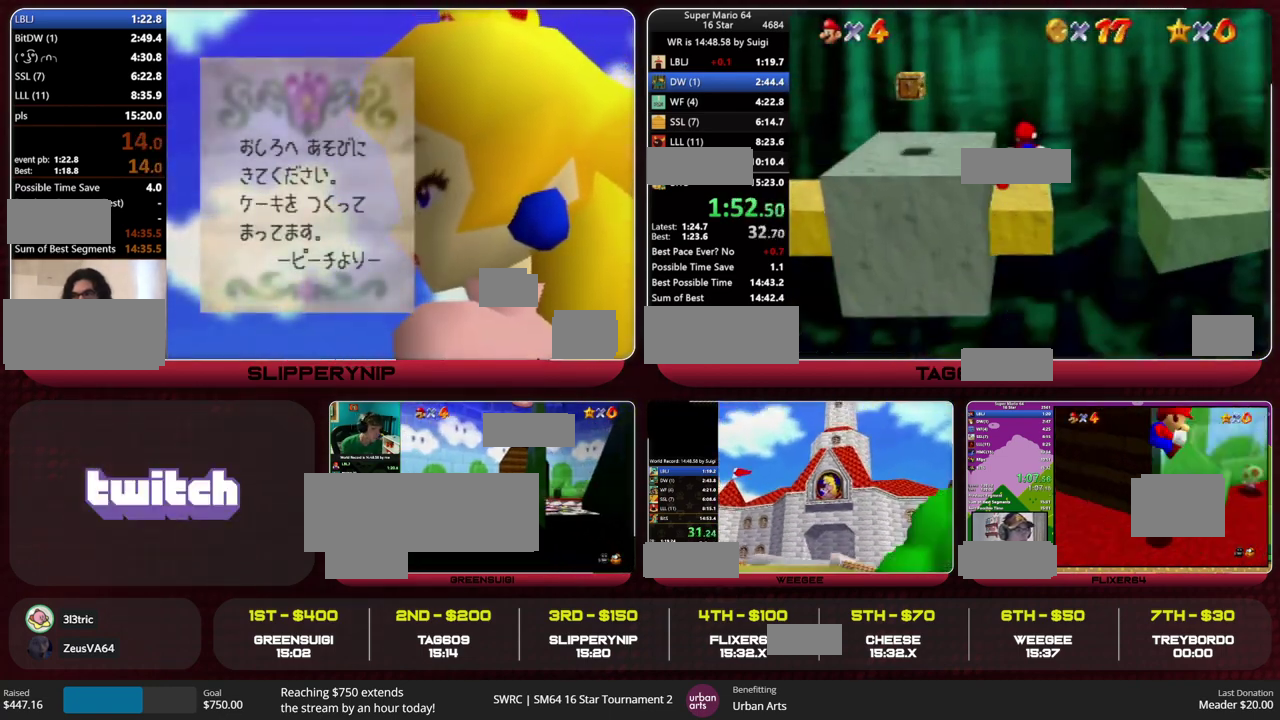
{"buttons": [], "left_stick": "up-left", "events": [[67, "left_stick", "up-left"], [133, "C_LEFT", "down"], [133, "left_stick", "left"], [200, "C_LEFT", "up"], [333, "left_stick", "up-left"]]}
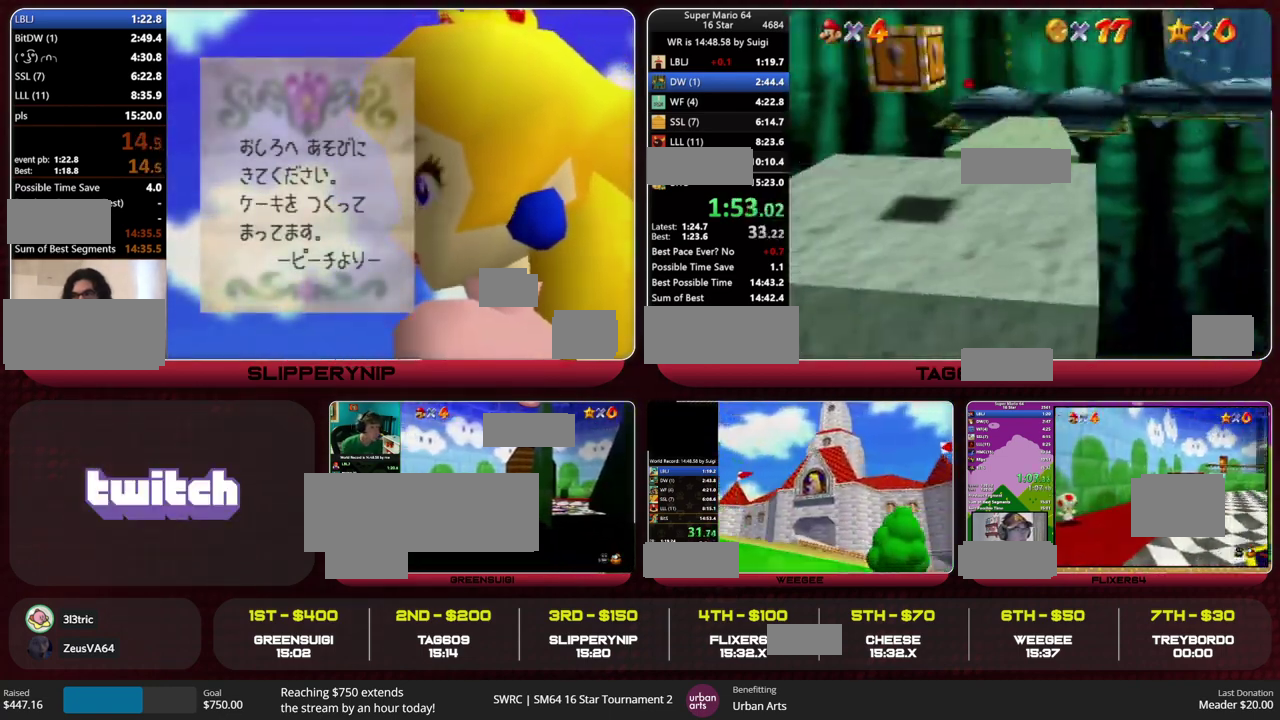
{"buttons": [], "left_stick": "up", "events": [[133, "left_stick", "up"], [300, "B", "down"], [367, "B", "up"]]}
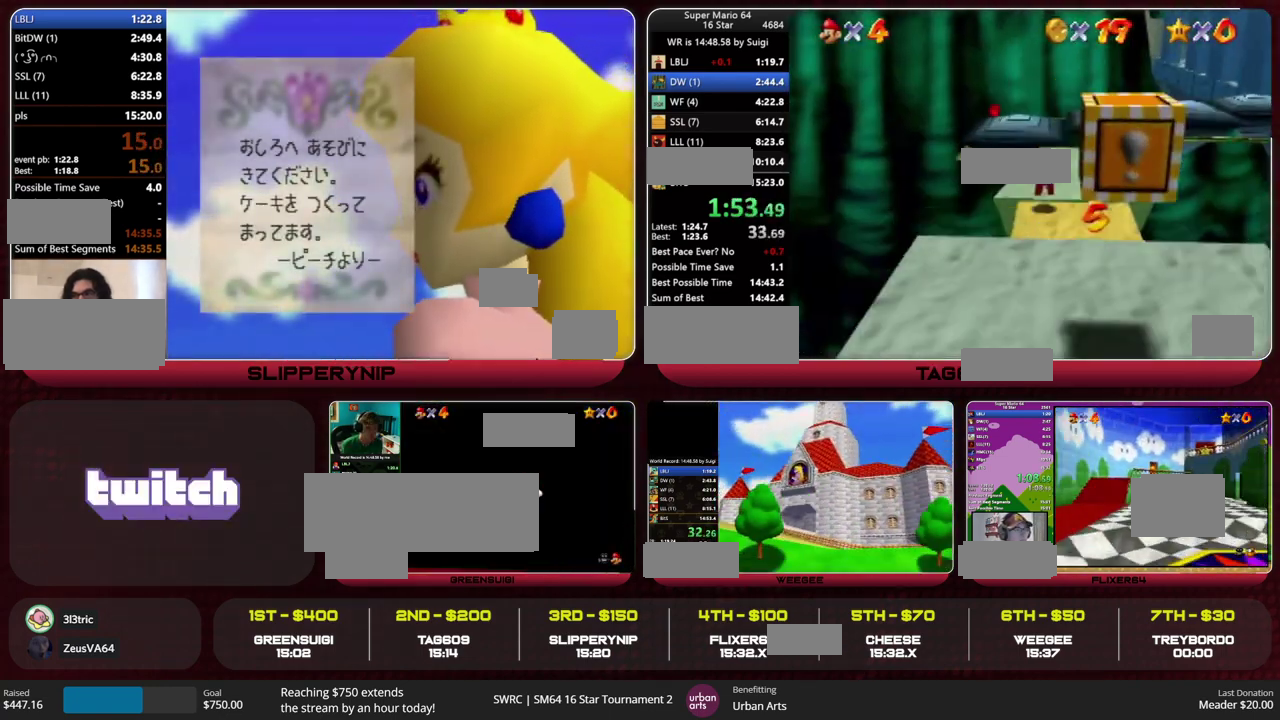
{"buttons": [], "left_stick": "up-left", "events": [[200, "B", "down"], [200, "left_stick", "up-left"], [267, "B", "up"]]}
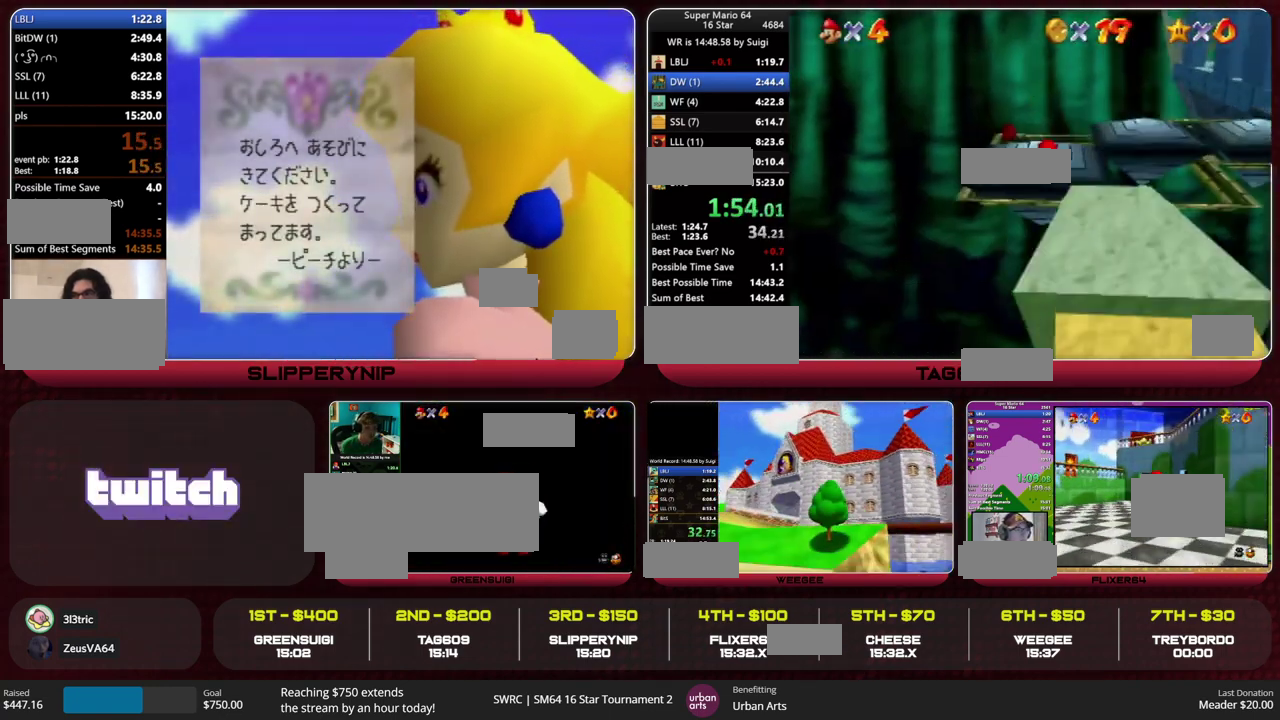
{"buttons": ["A", "Z"], "left_stick": "up", "events": [[33, "C_LEFT", "down"], [100, "C_LEFT", "up"], [100, "left_stick", "up"], [433, "Z", "down"], [467, "A", "down"]]}
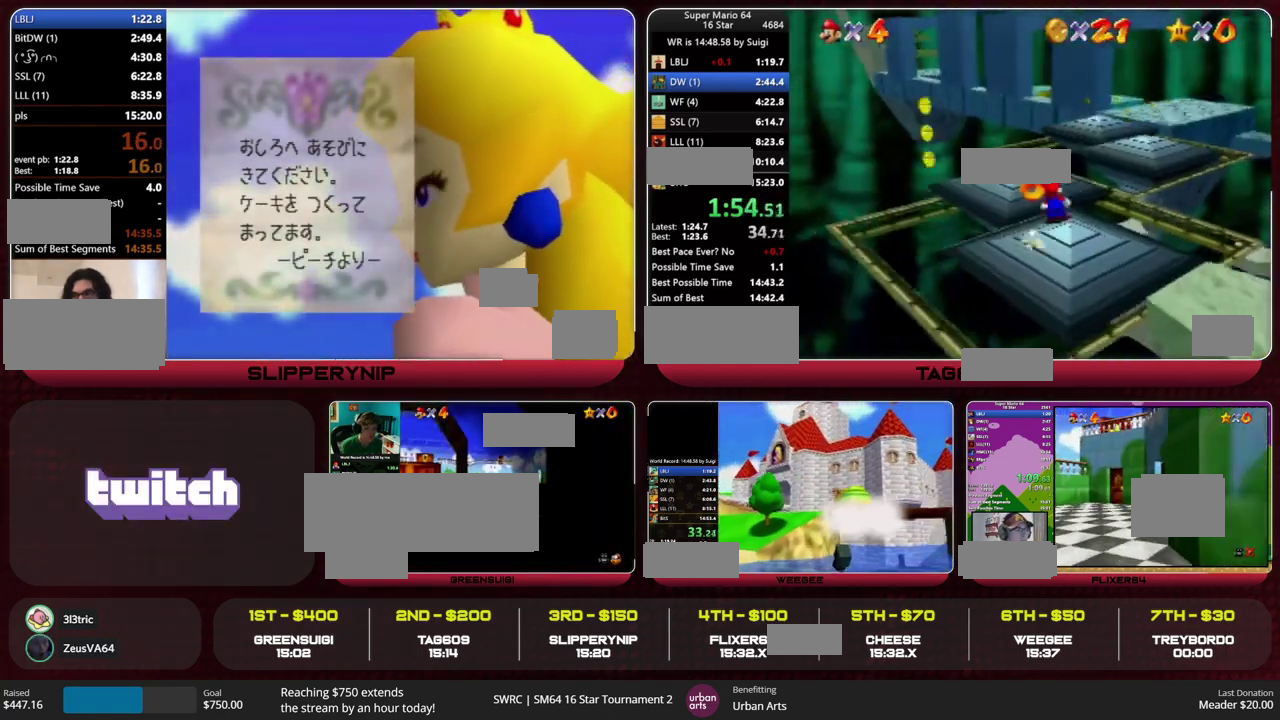
{"buttons": [], "left_stick": "up-right", "events": [[67, "A", "up"], [100, "Z", "up"], [467, "left_stick", "up-right"]]}
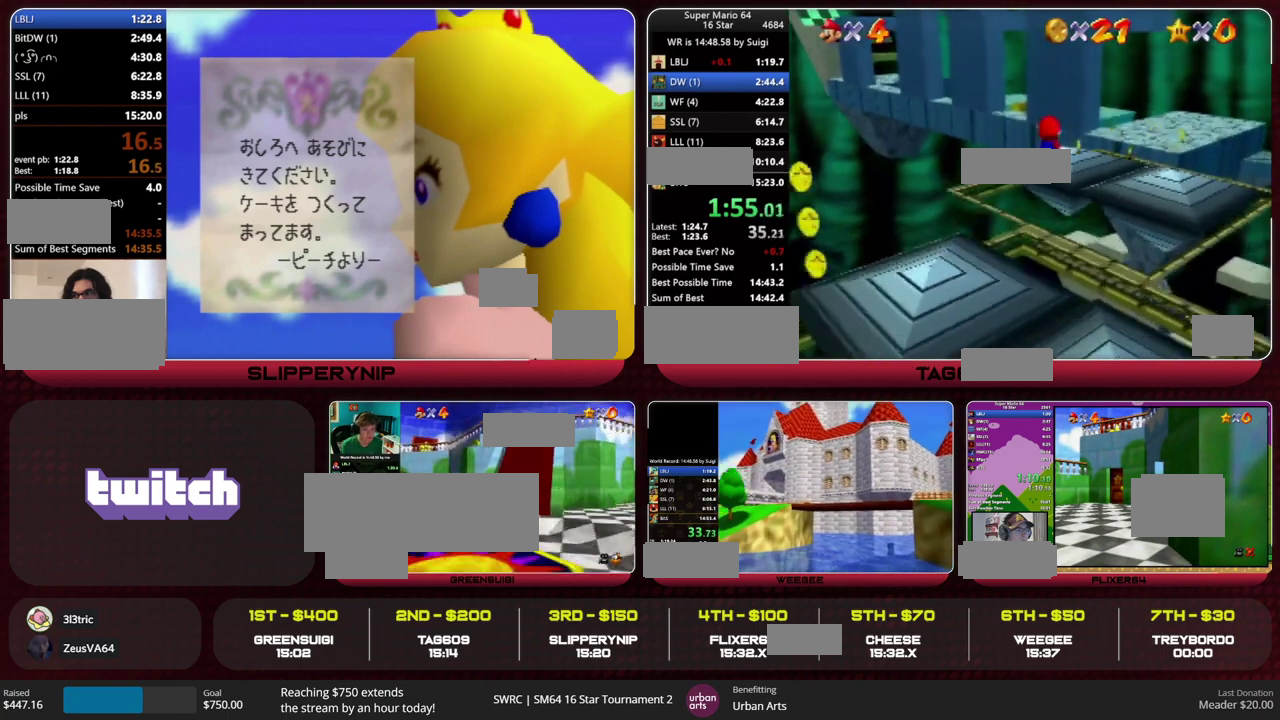
{"buttons": [], "left_stick": "up", "events": [[467, "left_stick", "up"]]}
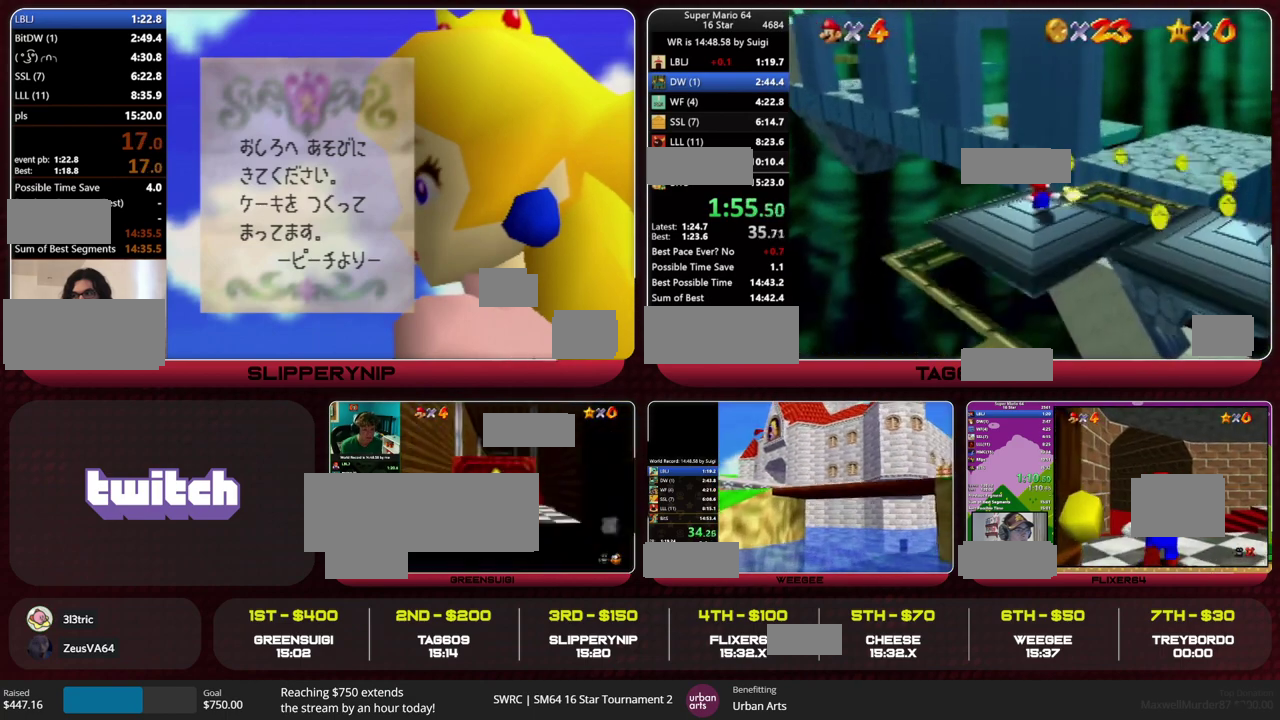
{"buttons": ["A"], "left_stick": "up", "events": [[300, "A", "down"]]}
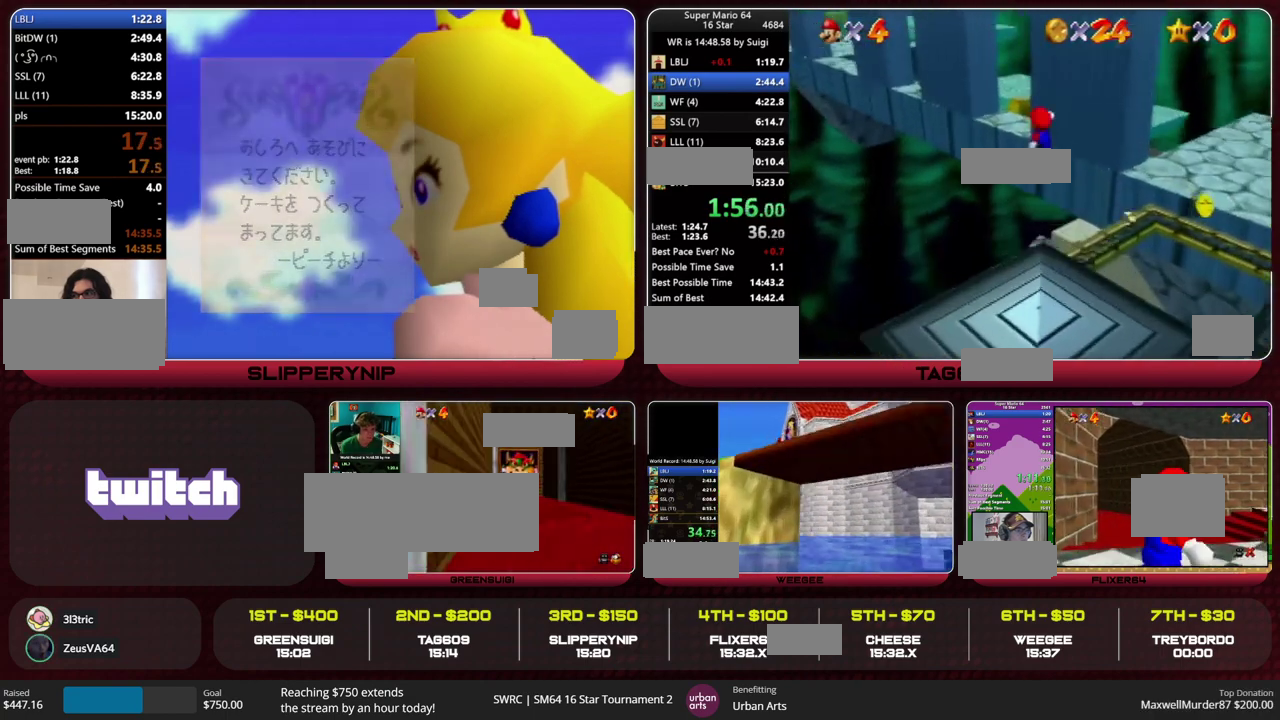
{"buttons": [], "left_stick": "up", "events": [[367, "A", "up"]]}
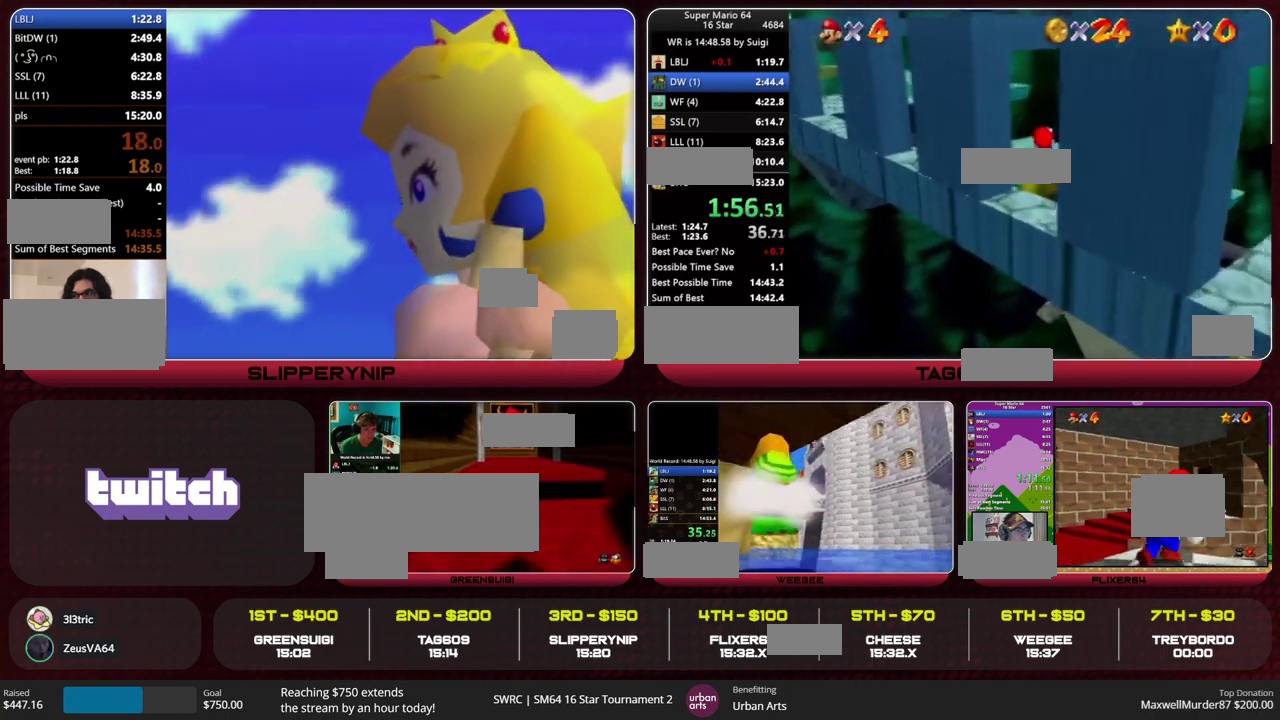
{"buttons": [], "left_stick": "left", "events": [[133, "left_stick", "up-left"], [300, "A", "down"], [367, "left_stick", "left"], [433, "A", "up"]]}
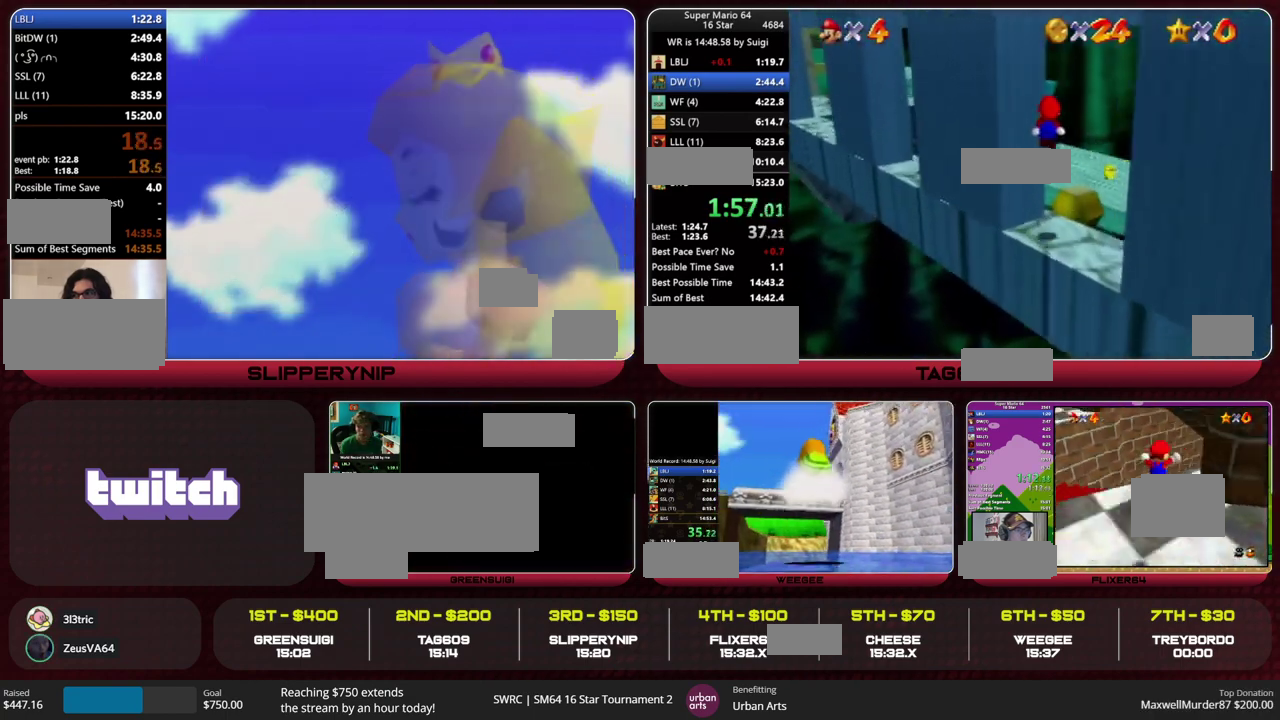
{"buttons": ["A"], "left_stick": "down-right", "events": [[100, "A", "down"], [100, "left_stick", "down-right"]]}